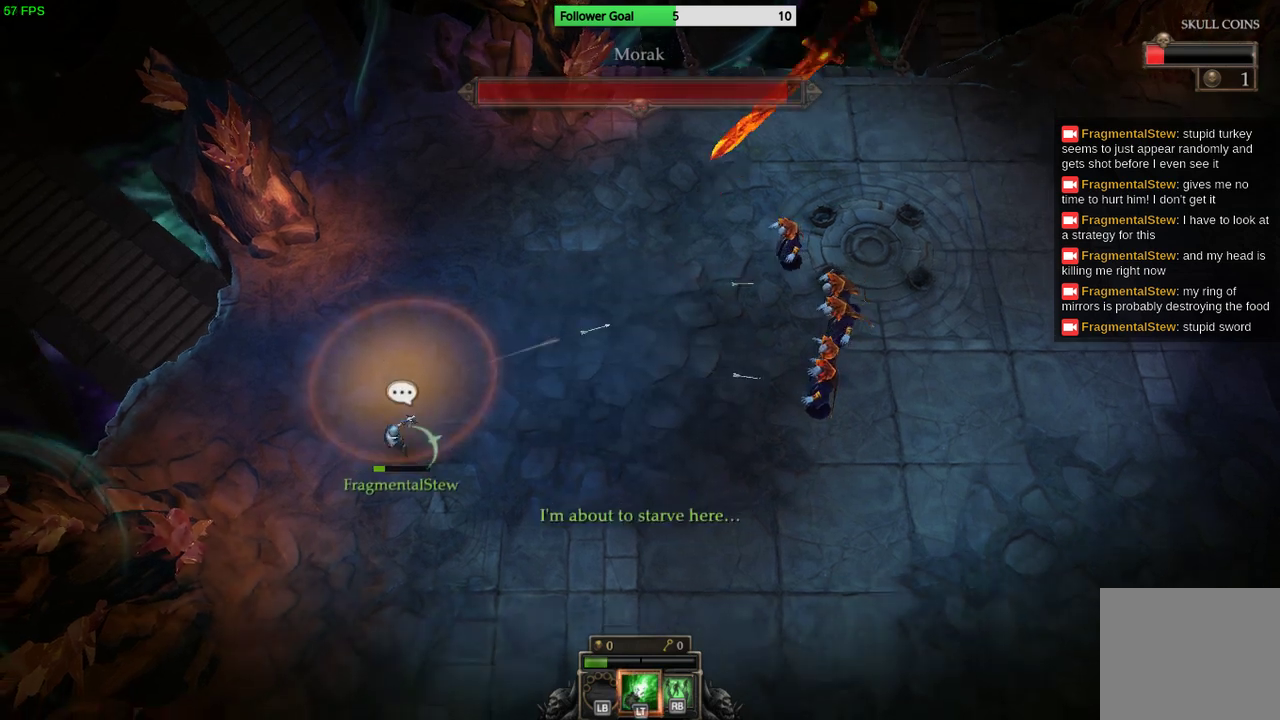
Gameplay with a controller (PlayStation layout); each line is a JSON object with the inputs held at the frame after it. "events" lists button and stick changes between this image and that frame as [ms after this image, input, new state], when the widget could be followed in between. Not read: R3.
{"buttons": [], "left_stick": "down-right", "right_stick": "center", "events": [[267, "right_stick", "down-right"], [400, "right_stick", "center"], [467, "left_stick", "down-right"]]}
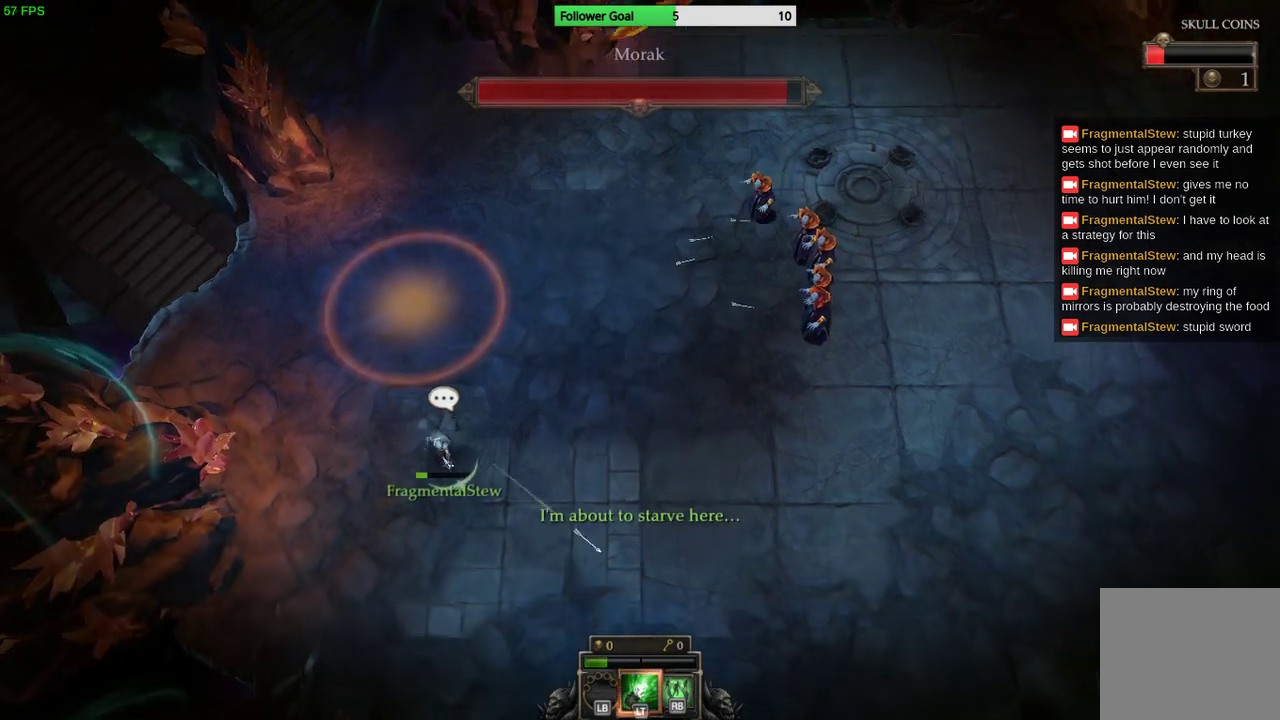
{"buttons": [], "left_stick": "down-right", "right_stick": "center", "events": []}
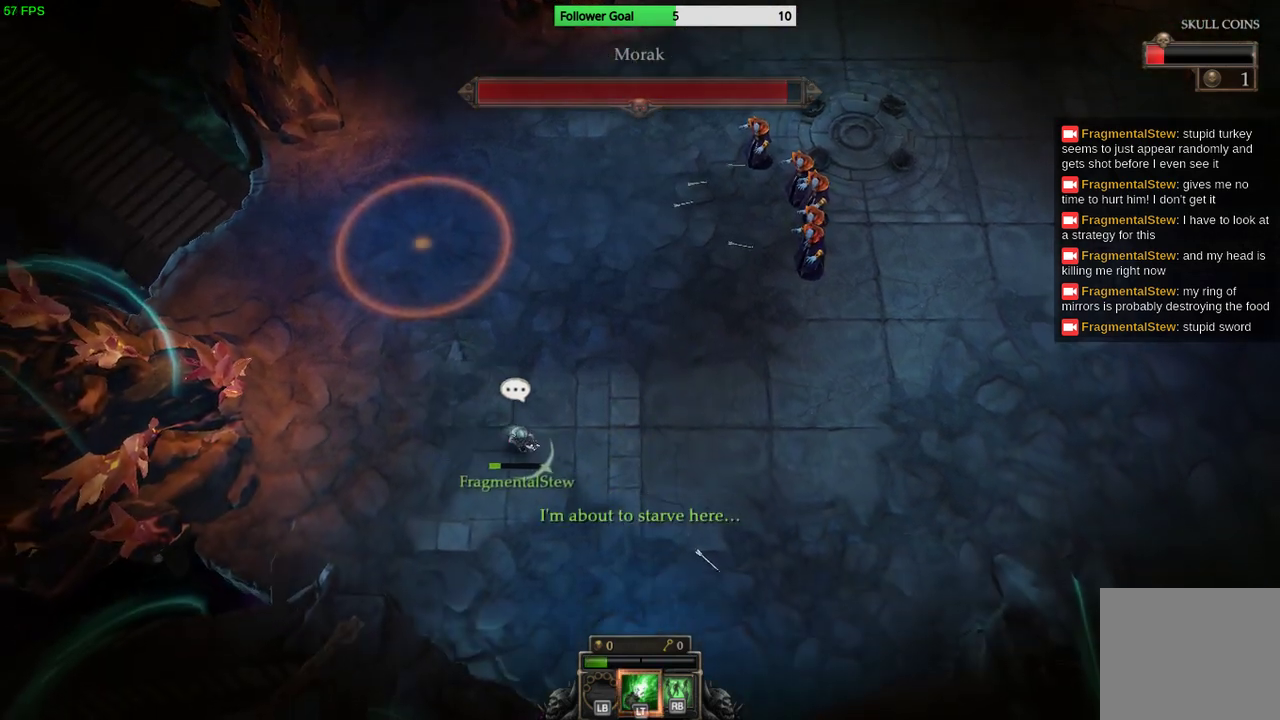
{"buttons": ["R2"], "left_stick": "up-right", "right_stick": "center", "events": [[300, "left_stick", "right"], [367, "R2", "down"], [500, "left_stick", "up-right"]]}
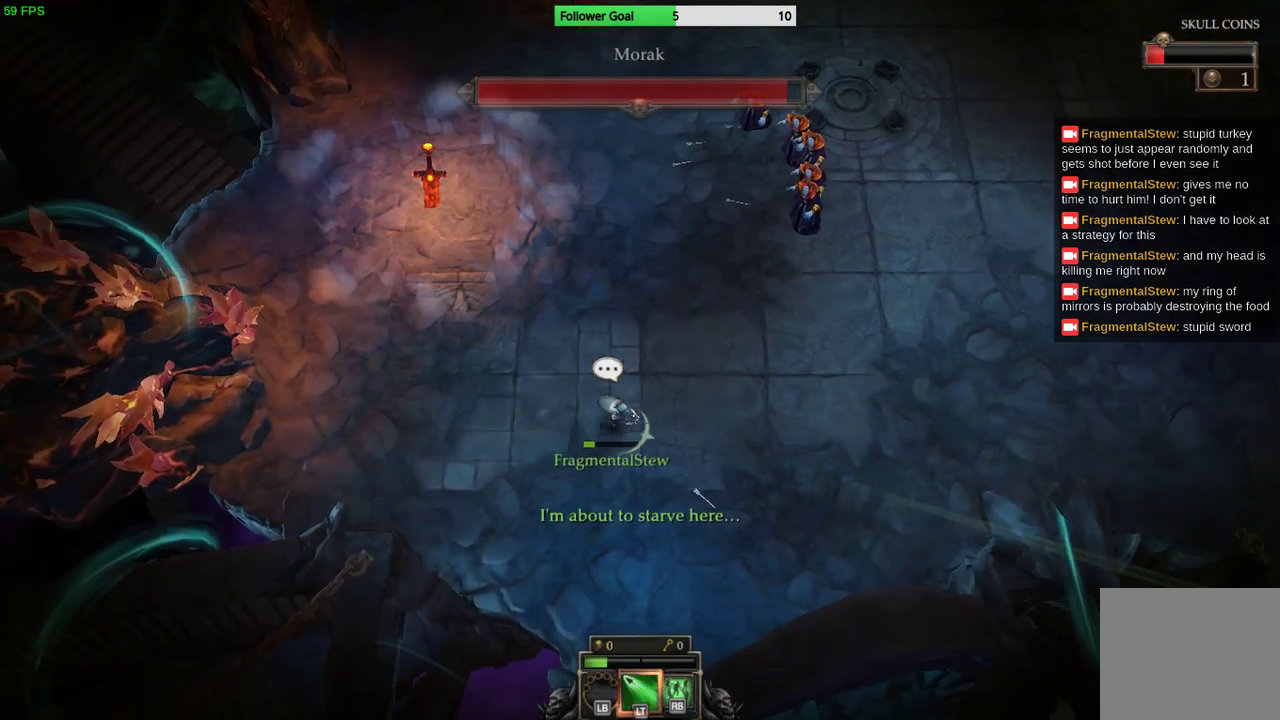
{"buttons": ["R2"], "left_stick": "up-right", "right_stick": "up", "events": [[233, "right_stick", "up"]]}
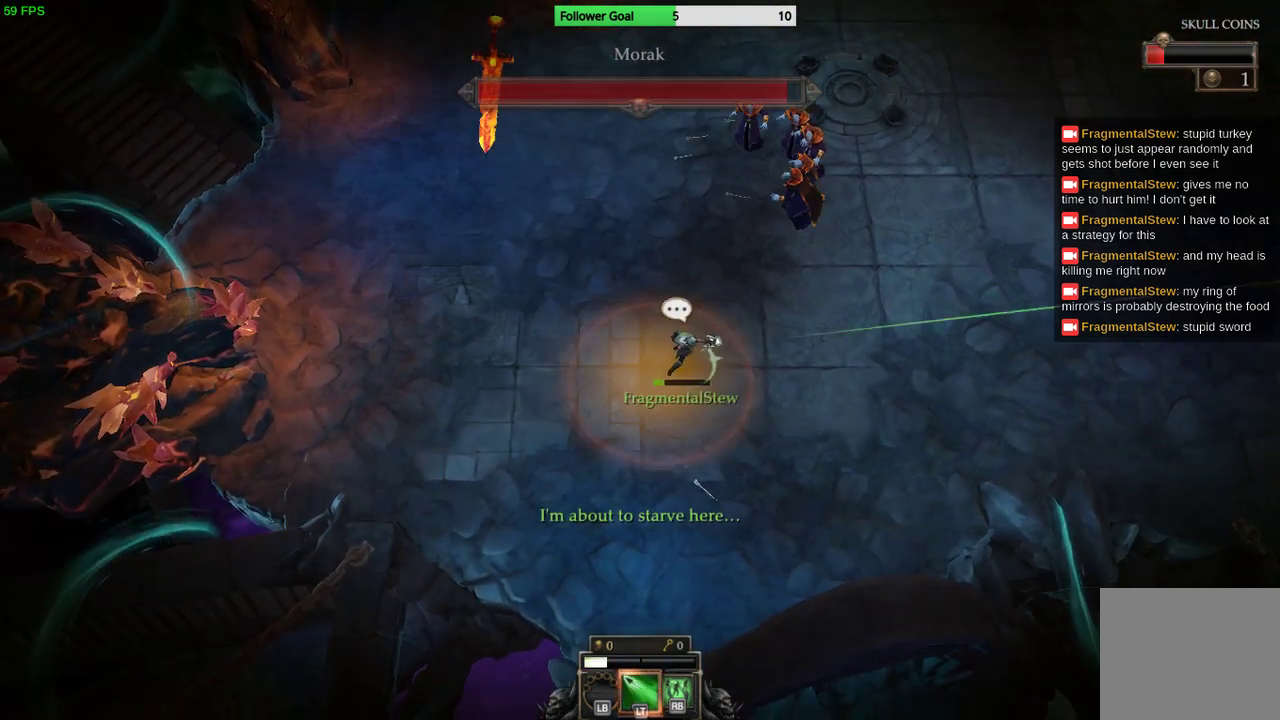
{"buttons": ["R2"], "left_stick": "right", "right_stick": "up", "events": [[167, "left_stick", "center"], [433, "left_stick", "right"]]}
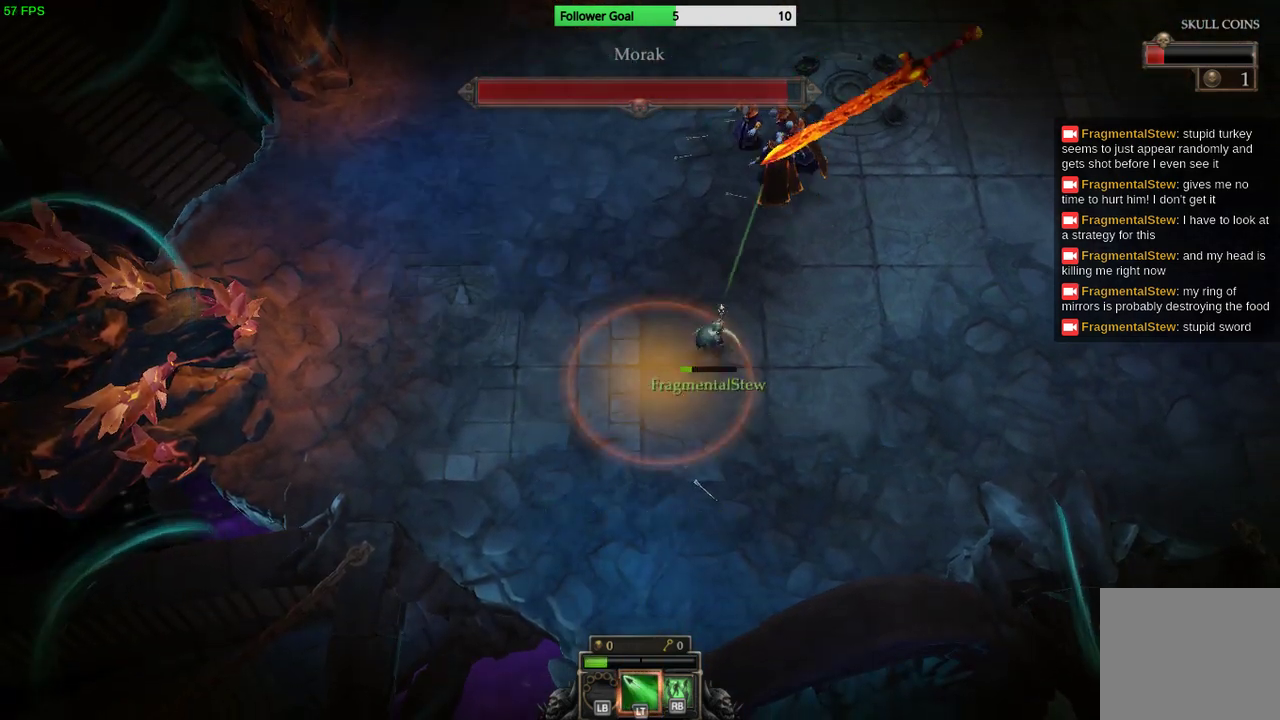
{"buttons": ["R2"], "left_stick": "down-right", "right_stick": "up", "events": [[133, "left_stick", "down-right"], [333, "left_stick", "down"], [500, "left_stick", "down-right"]]}
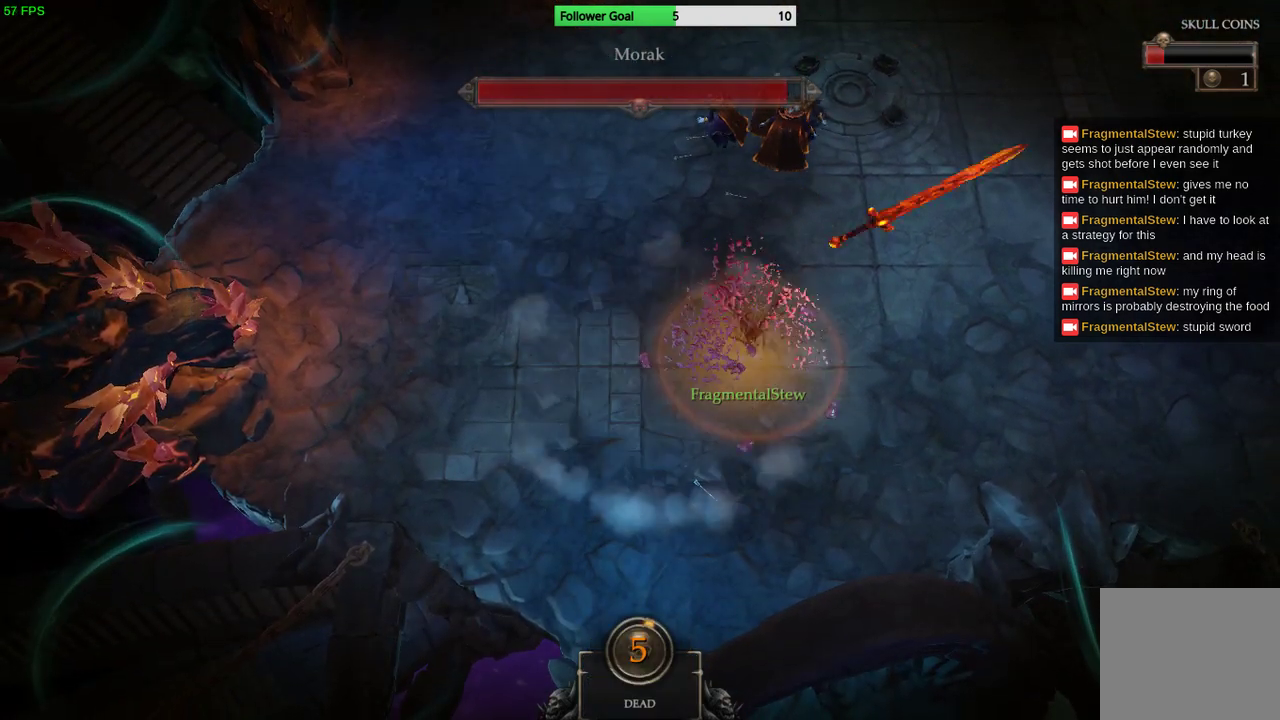
{"buttons": [], "left_stick": "right", "right_stick": "center", "events": [[200, "right_stick", "center"], [267, "R2", "up"], [333, "CIRCLE", "down"], [467, "CIRCLE", "up"], [467, "left_stick", "right"]]}
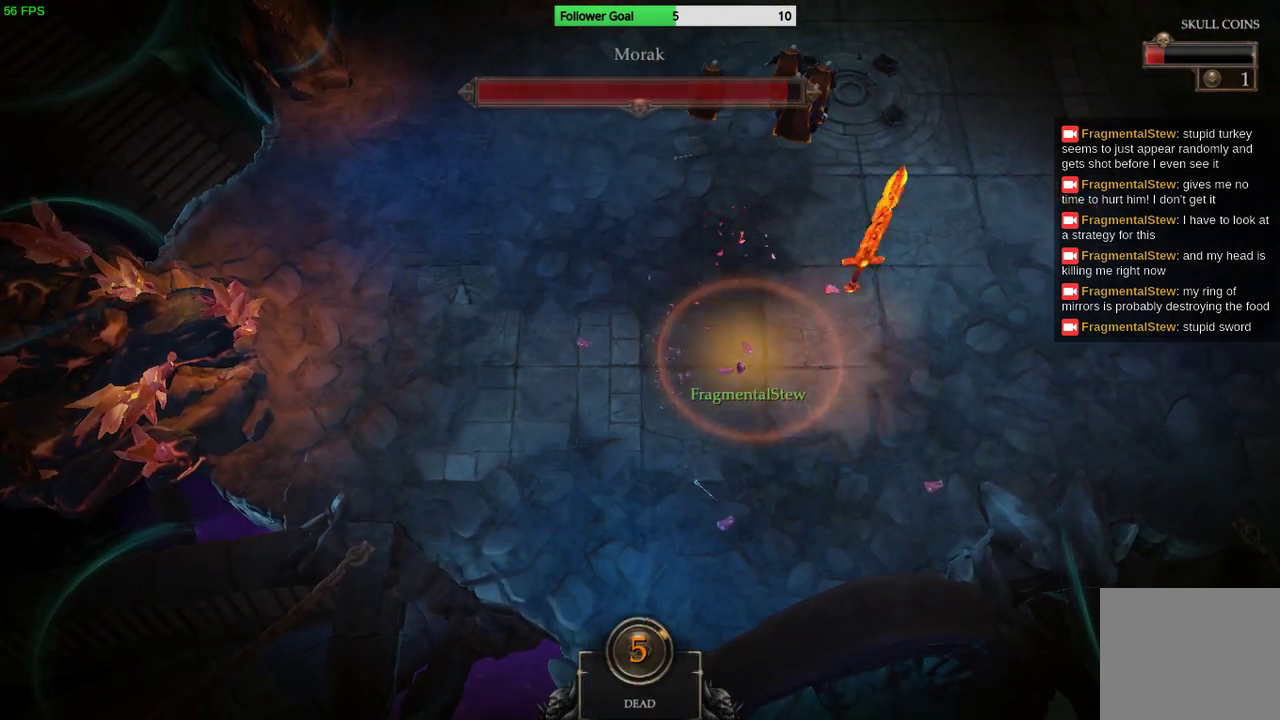
{"buttons": [], "left_stick": "center", "right_stick": "center", "events": [[67, "CIRCLE", "down"], [167, "left_stick", "center"], [200, "CIRCLE", "up"]]}
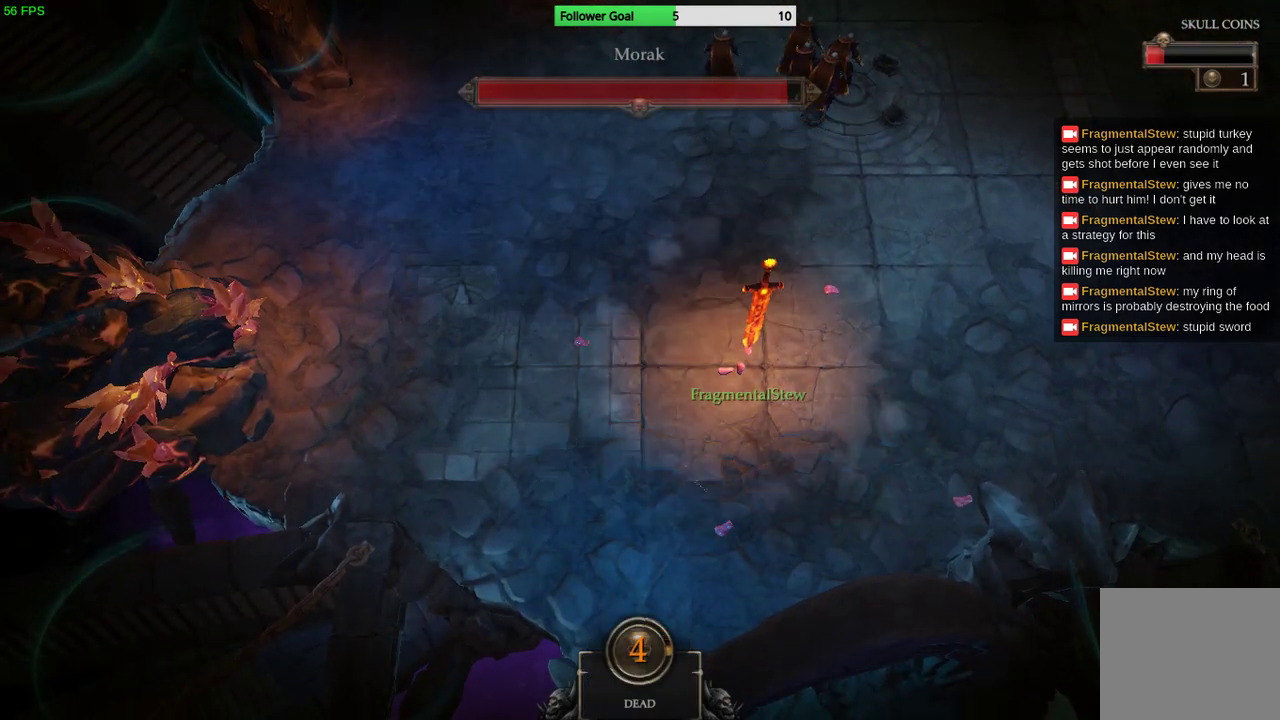
{"buttons": [], "left_stick": "center", "right_stick": "center", "events": []}
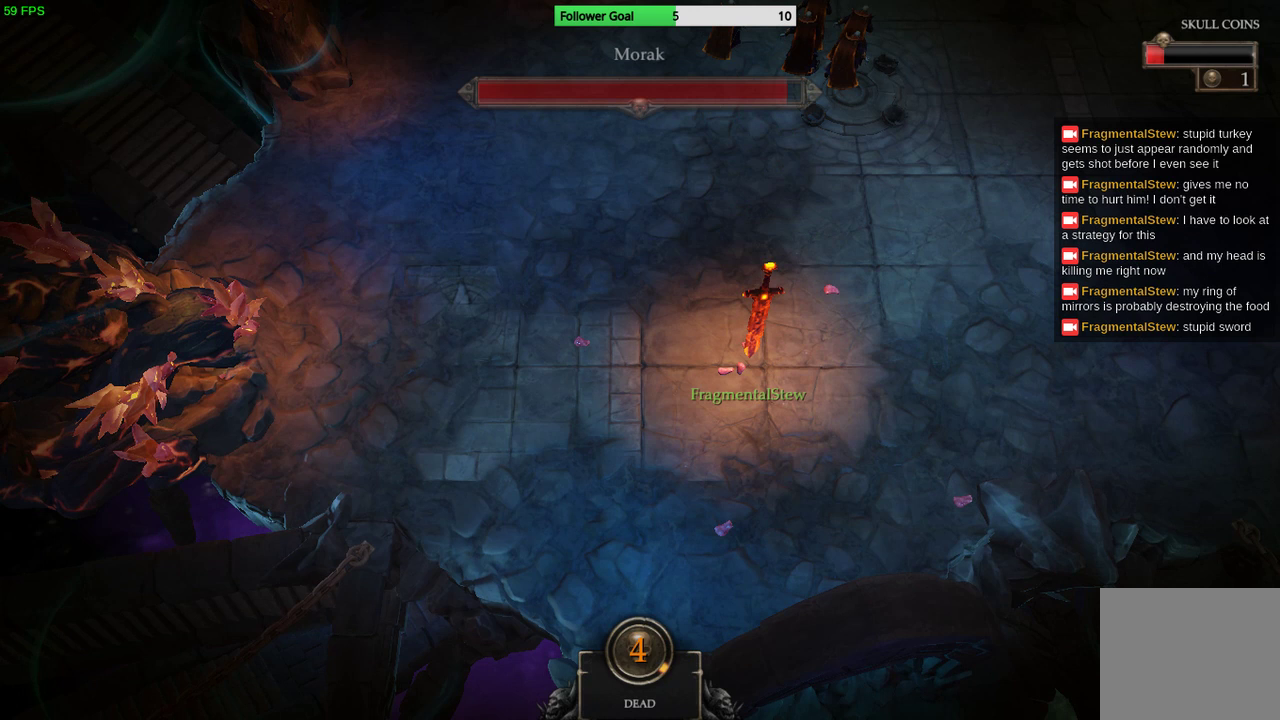
{"buttons": [], "left_stick": "center", "right_stick": "center", "events": []}
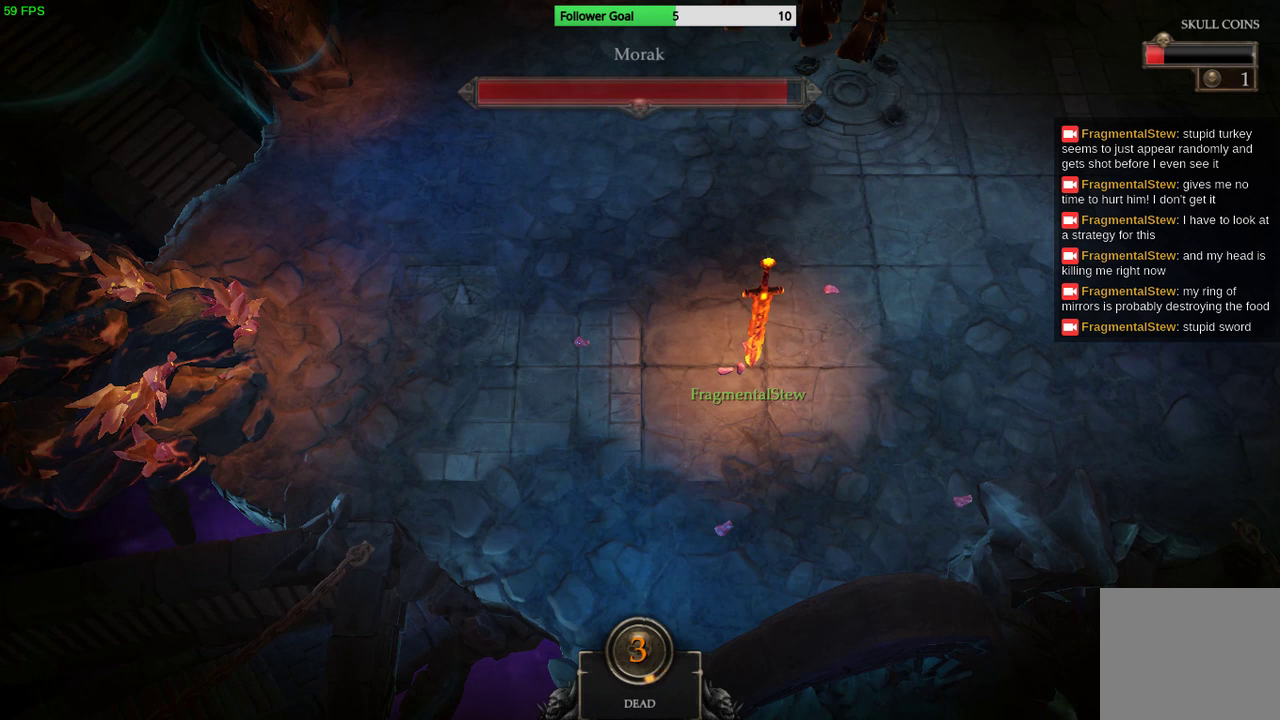
{"buttons": [], "left_stick": "center", "right_stick": "center", "events": []}
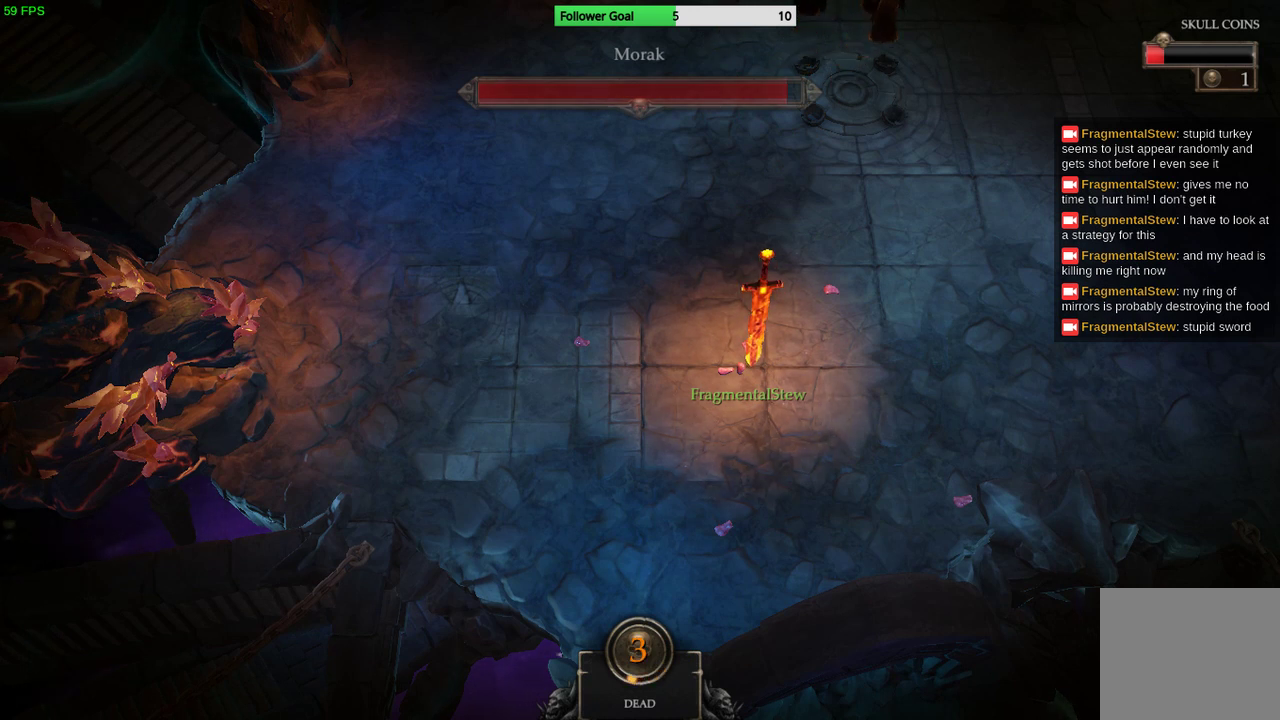
{"buttons": [], "left_stick": "center", "right_stick": "center", "events": []}
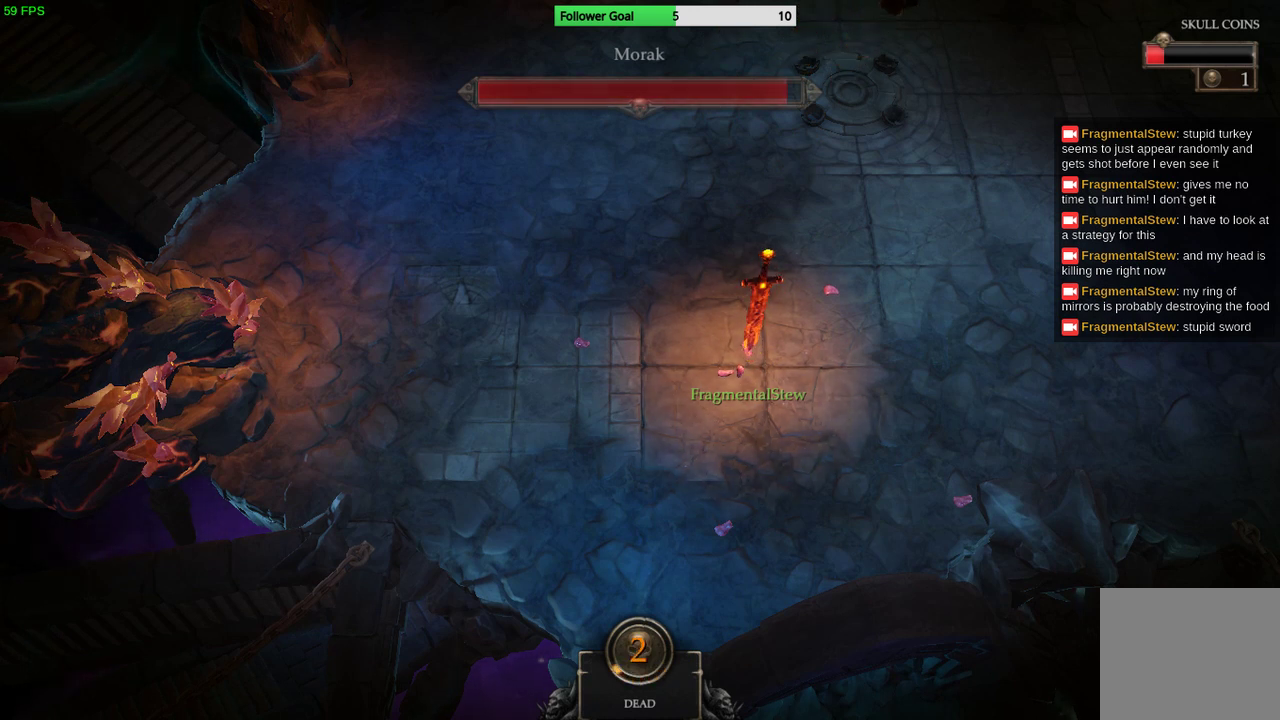
{"buttons": [], "left_stick": "center", "right_stick": "center", "events": [[133, "CROSS", "down"], [267, "CROSS", "up"]]}
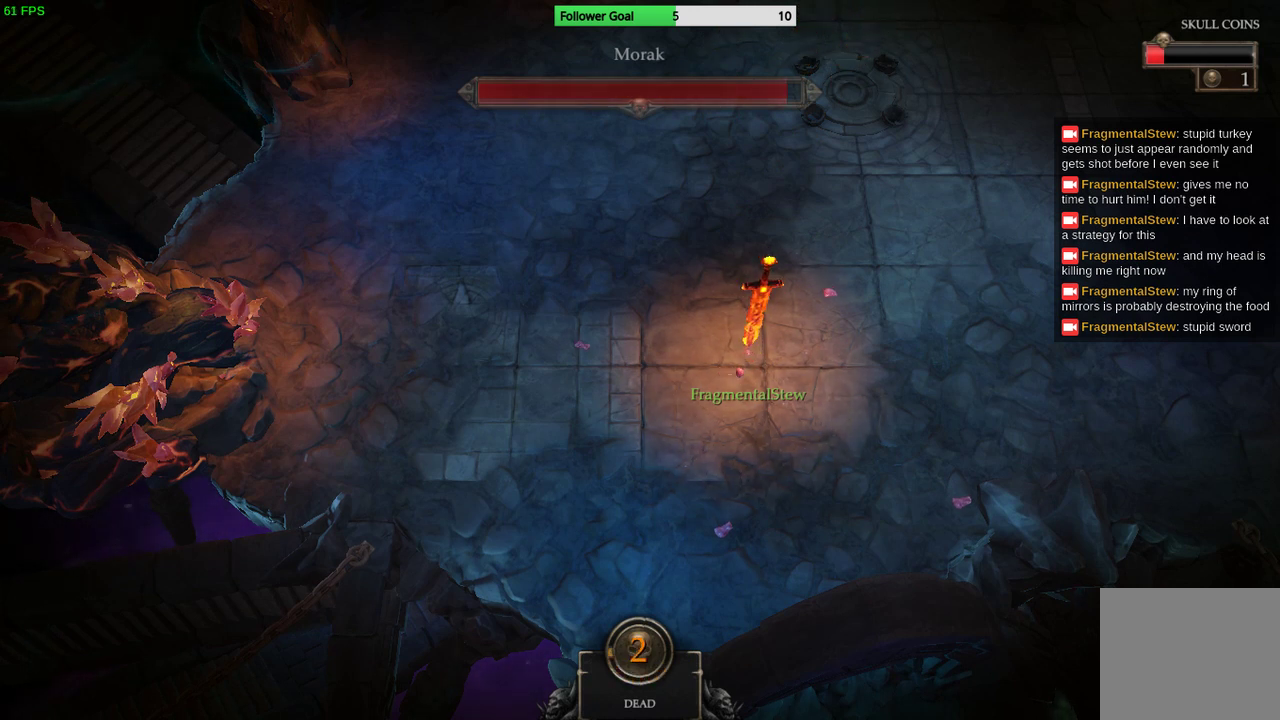
{"buttons": [], "left_stick": "center", "right_stick": "center", "events": []}
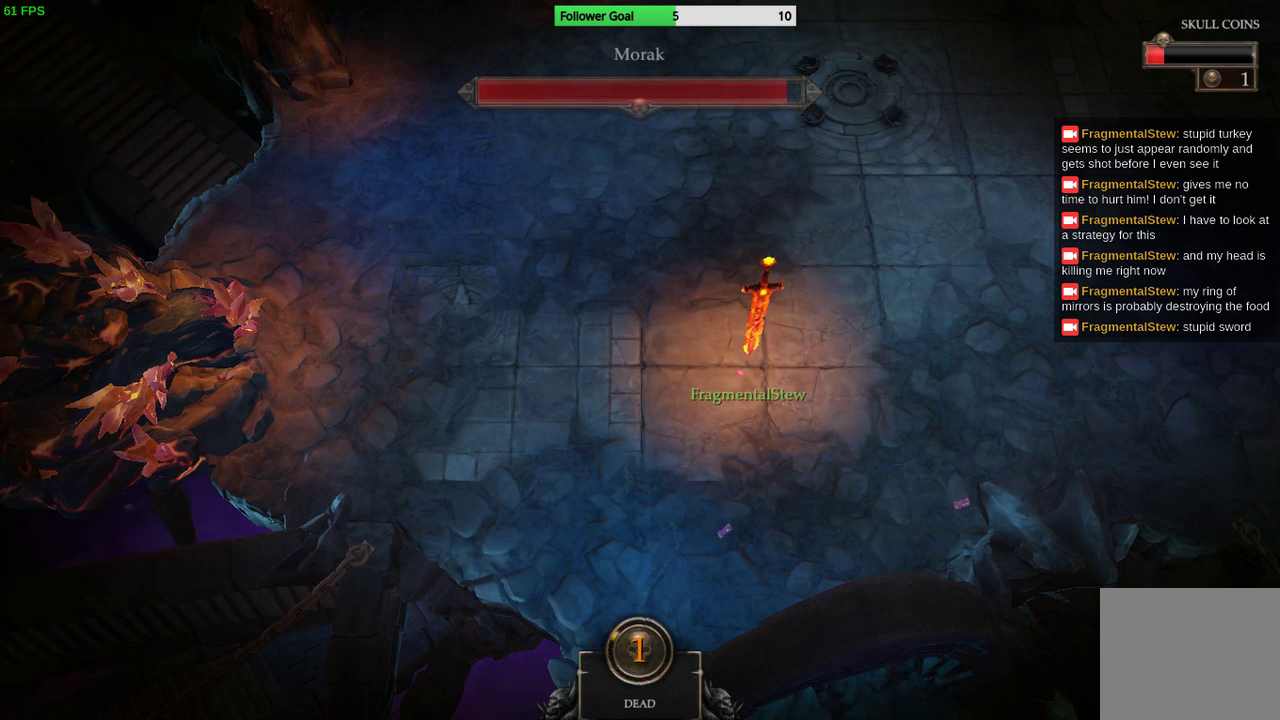
{"buttons": [], "left_stick": "center", "right_stick": "center", "events": []}
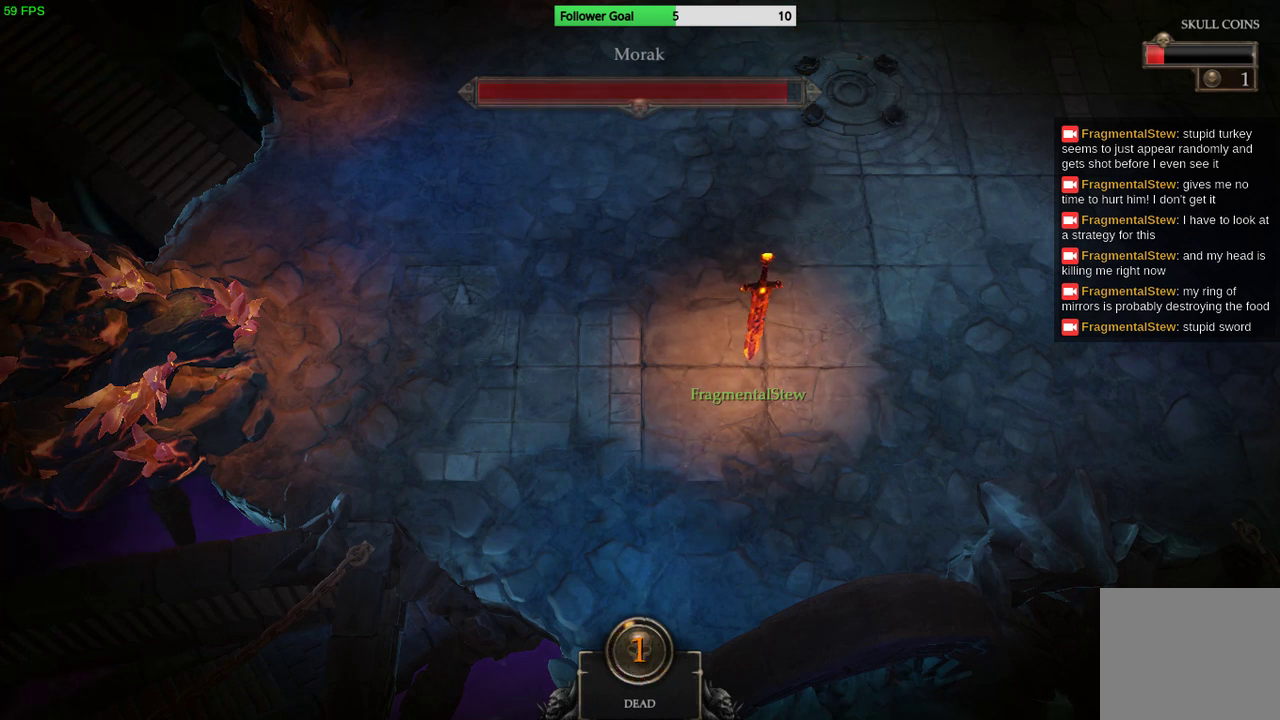
{"buttons": [], "left_stick": "center", "right_stick": "center", "events": []}
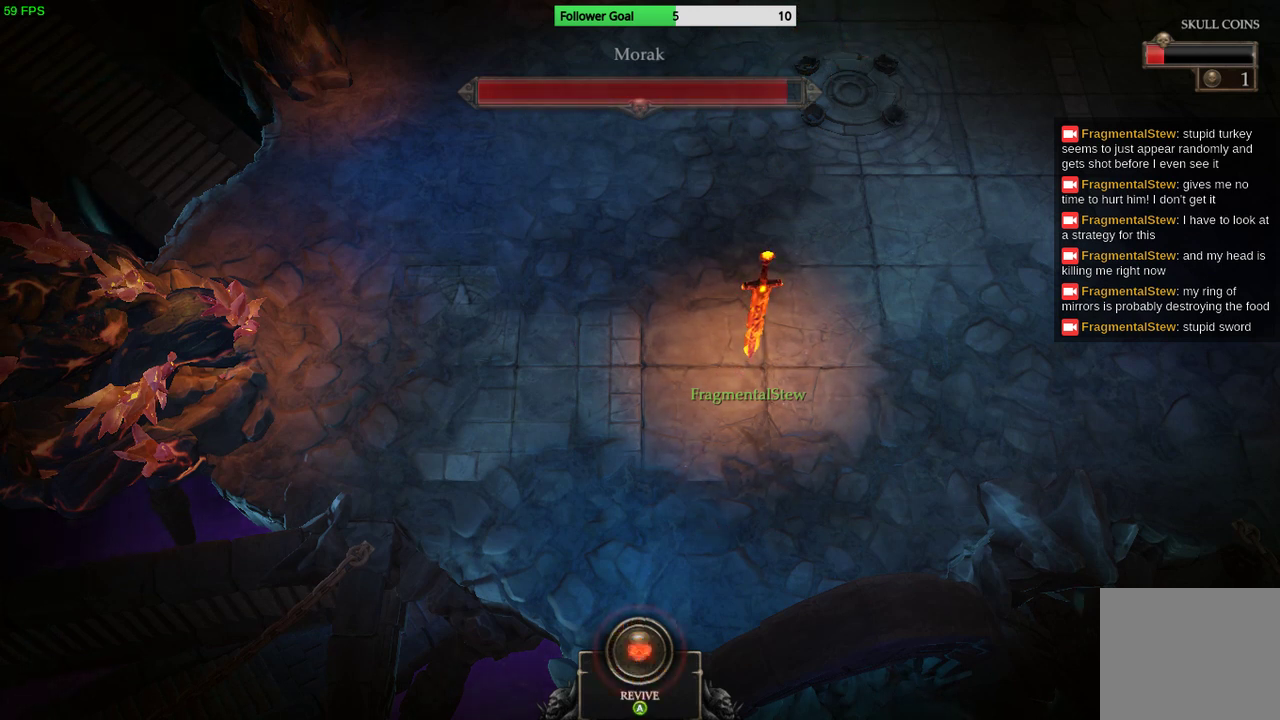
{"buttons": ["CROSS"], "left_stick": "center", "right_stick": "center", "events": [[367, "CROSS", "down"]]}
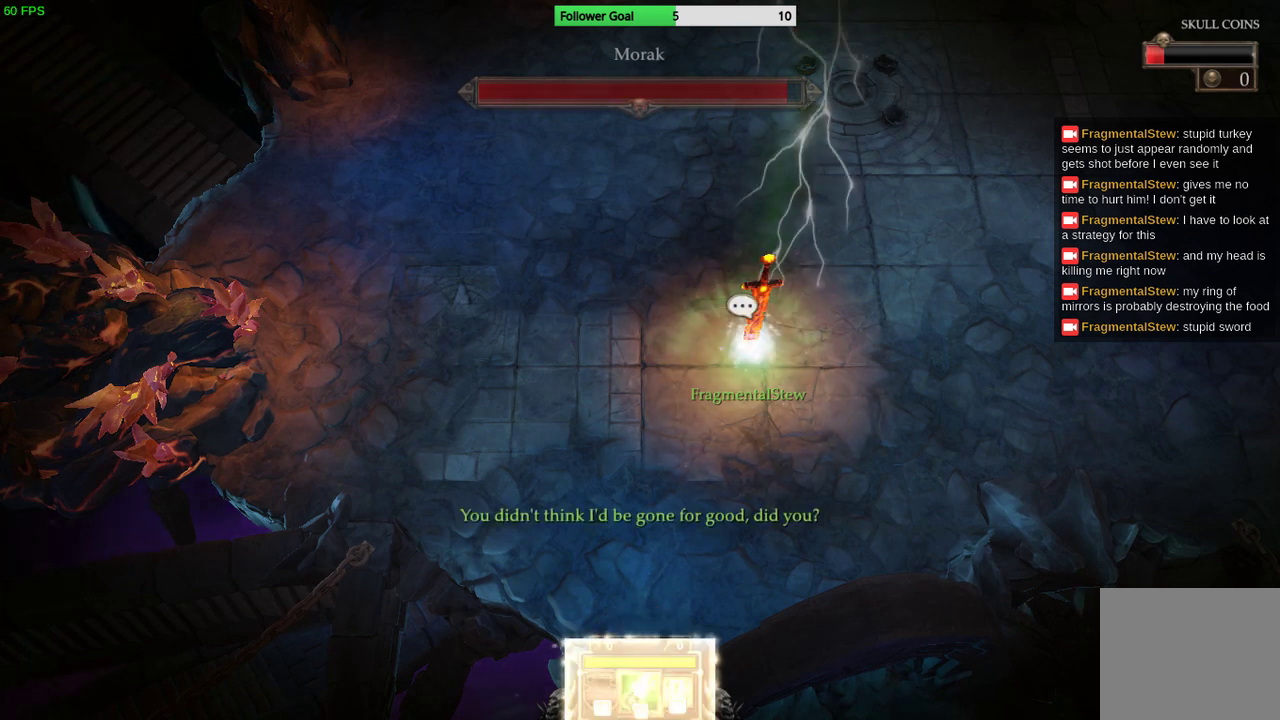
{"buttons": [], "left_stick": "left", "right_stick": "center", "events": [[33, "CROSS", "up"], [300, "left_stick", "left"]]}
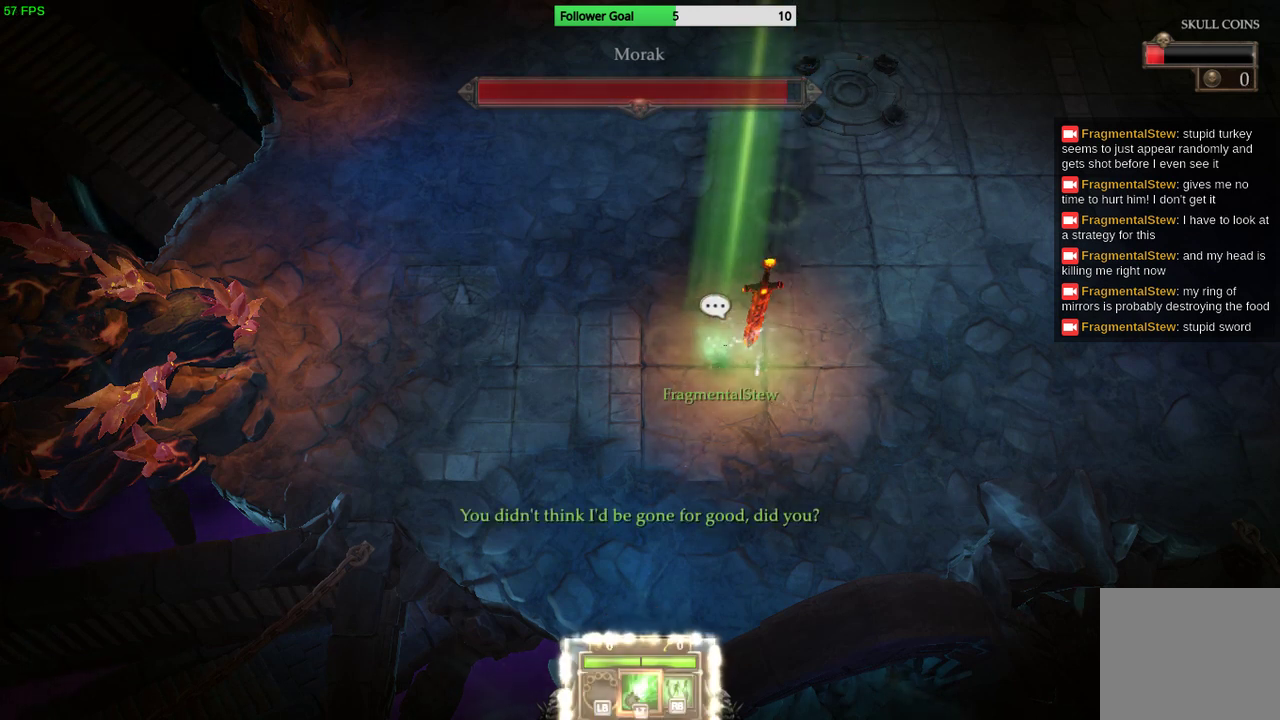
{"buttons": ["R2"], "left_stick": "up-left", "right_stick": "center", "events": [[100, "left_stick", "up-left"], [467, "R2", "down"]]}
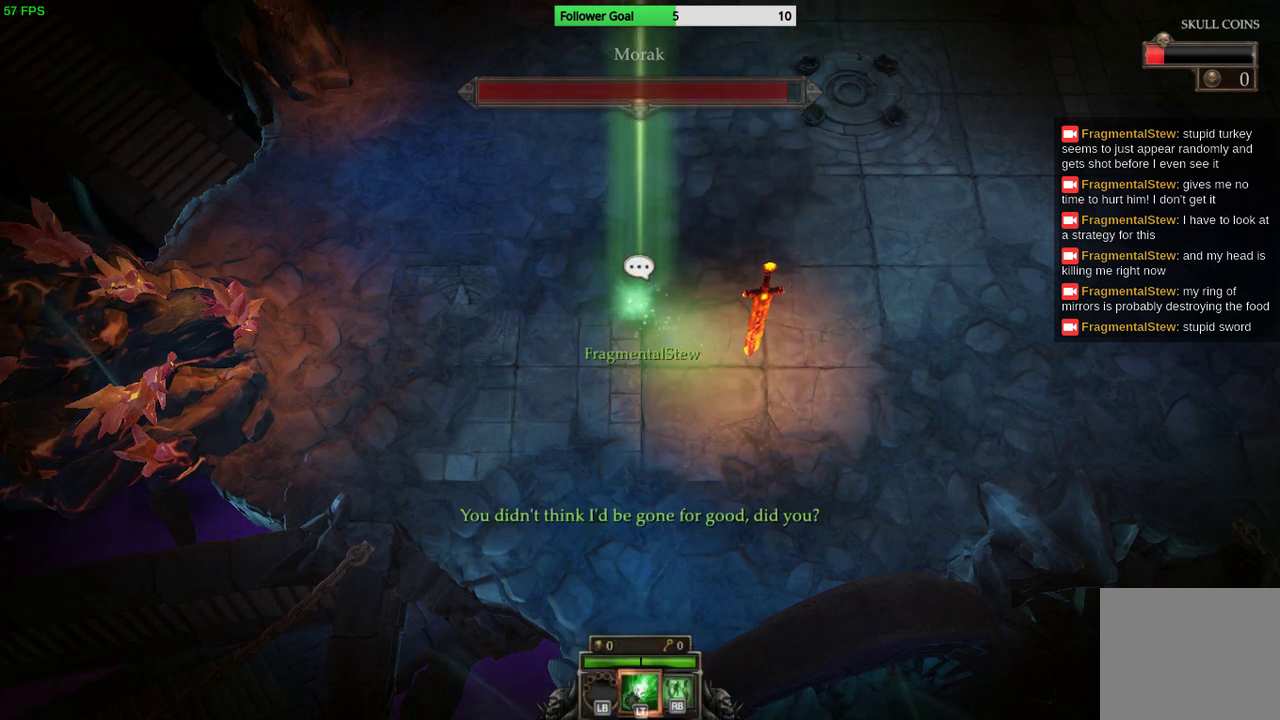
{"buttons": ["R2"], "left_stick": "up-left", "right_stick": "up-right", "events": [[233, "right_stick", "right"], [300, "right_stick", "up-right"]]}
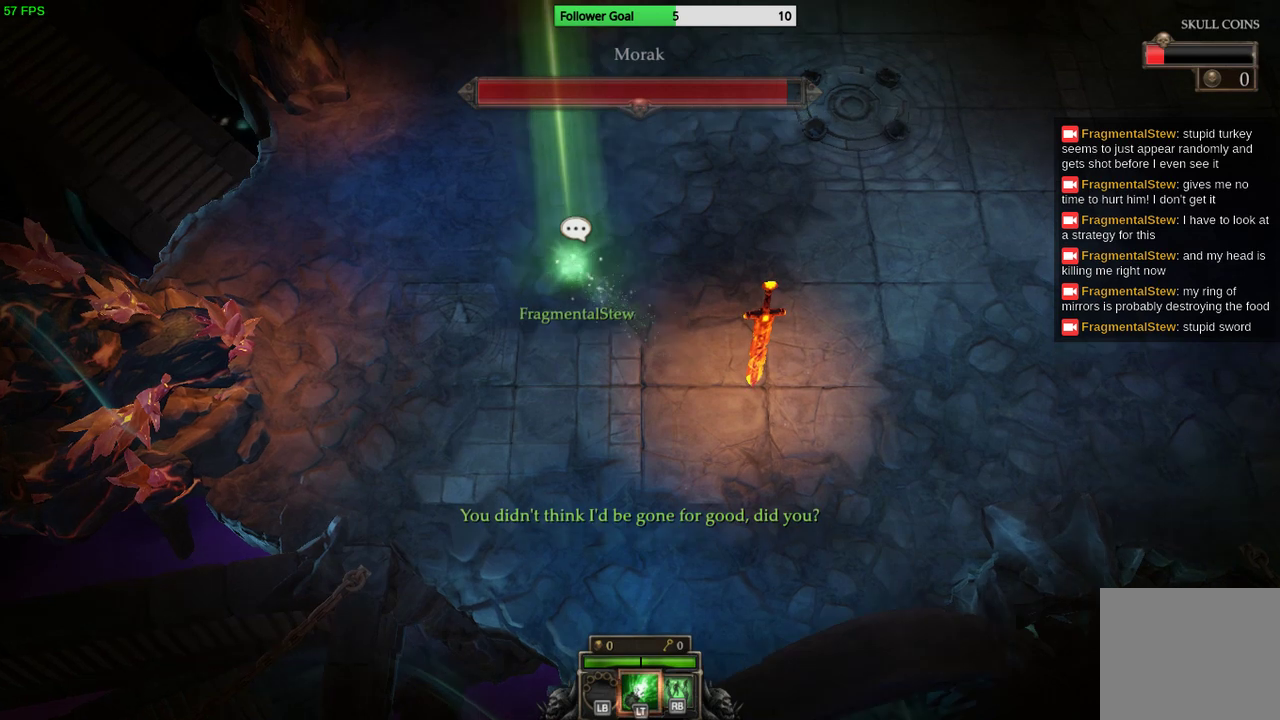
{"buttons": ["R2"], "left_stick": "up", "right_stick": "up-right", "events": [[467, "left_stick", "up"]]}
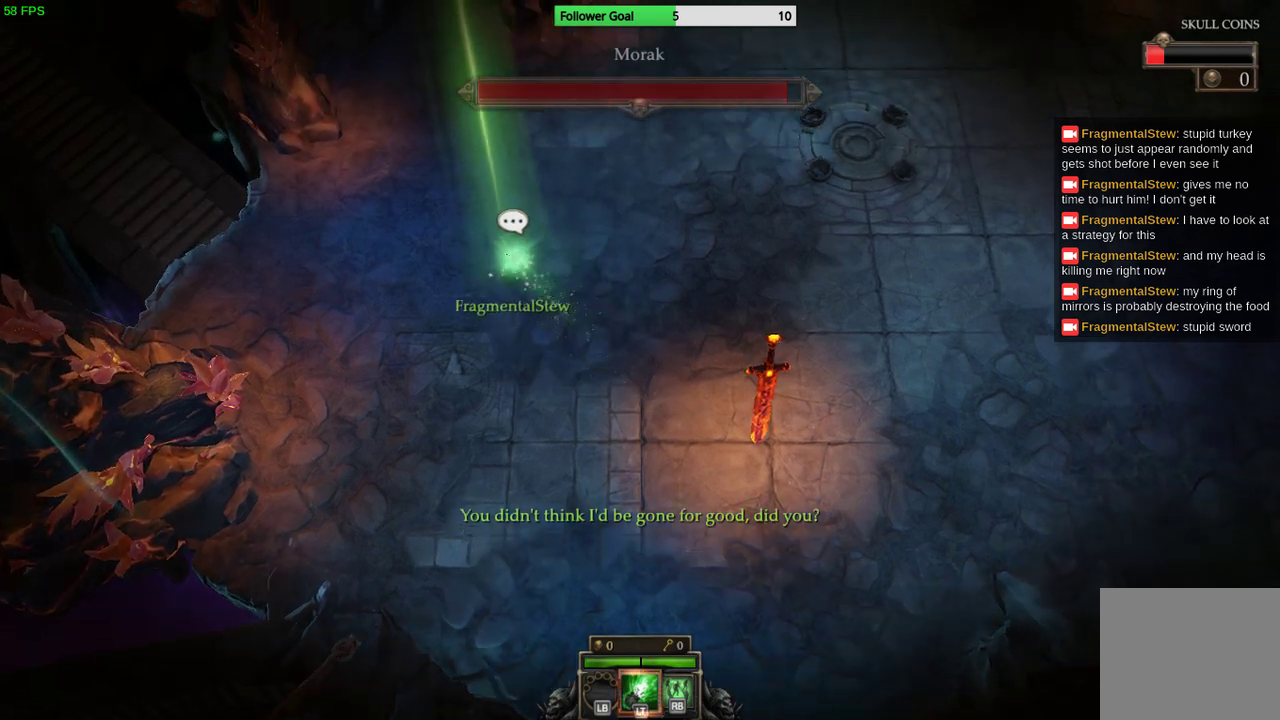
{"buttons": ["R2"], "left_stick": "up-right", "right_stick": "right", "events": [[33, "left_stick", "up-right"], [300, "right_stick", "right"]]}
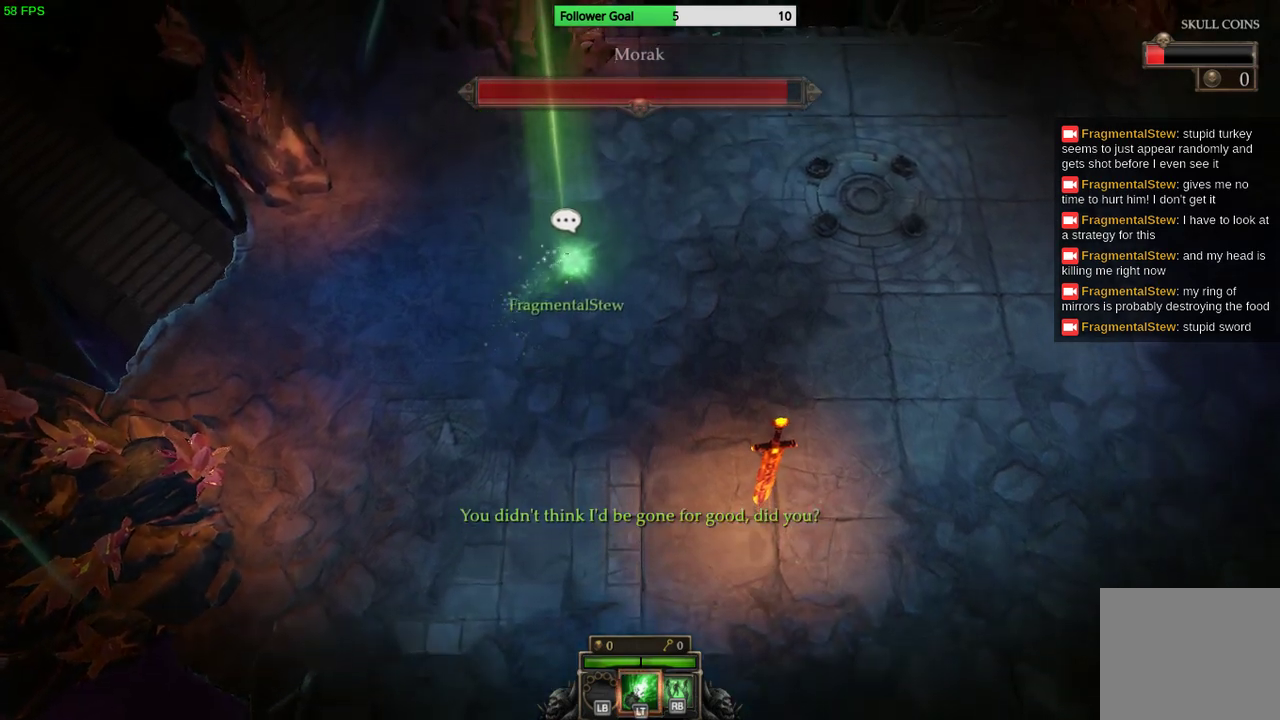
{"buttons": ["R2"], "left_stick": "up-right", "right_stick": "down-right", "events": [[300, "right_stick", "down-right"]]}
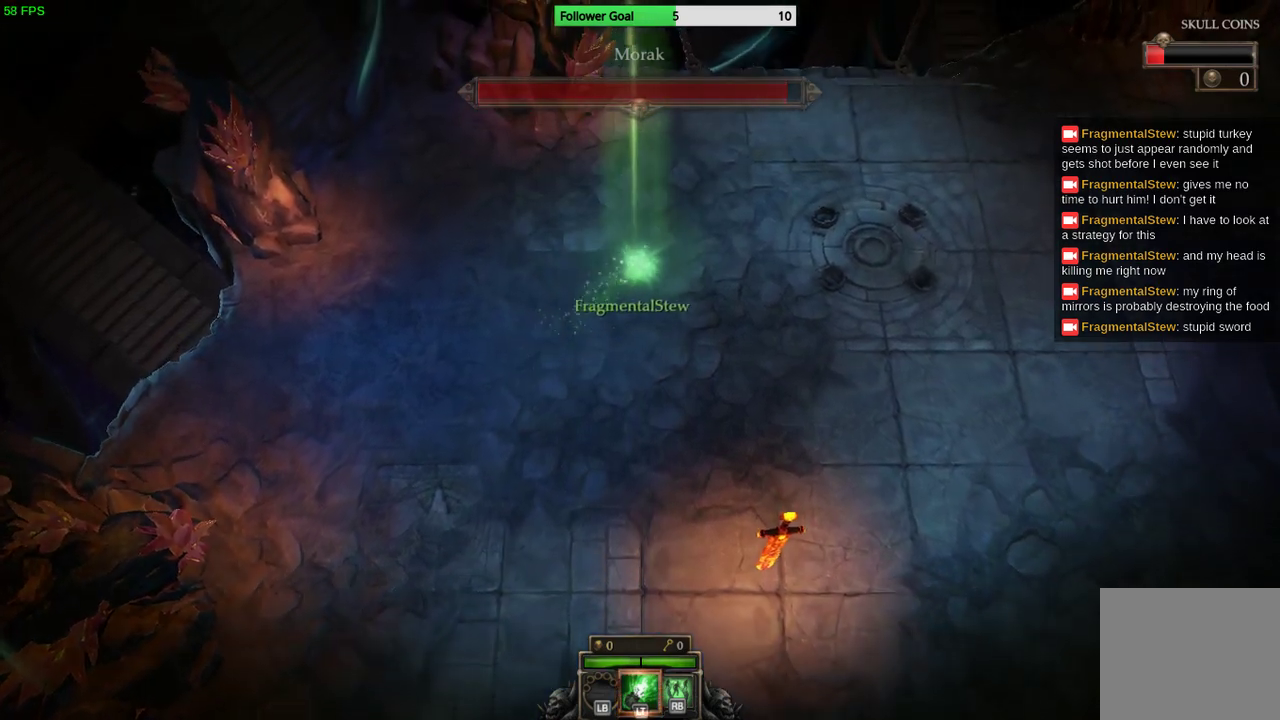
{"buttons": ["R2"], "left_stick": "right", "right_stick": "right", "events": [[167, "right_stick", "right"], [233, "left_stick", "right"]]}
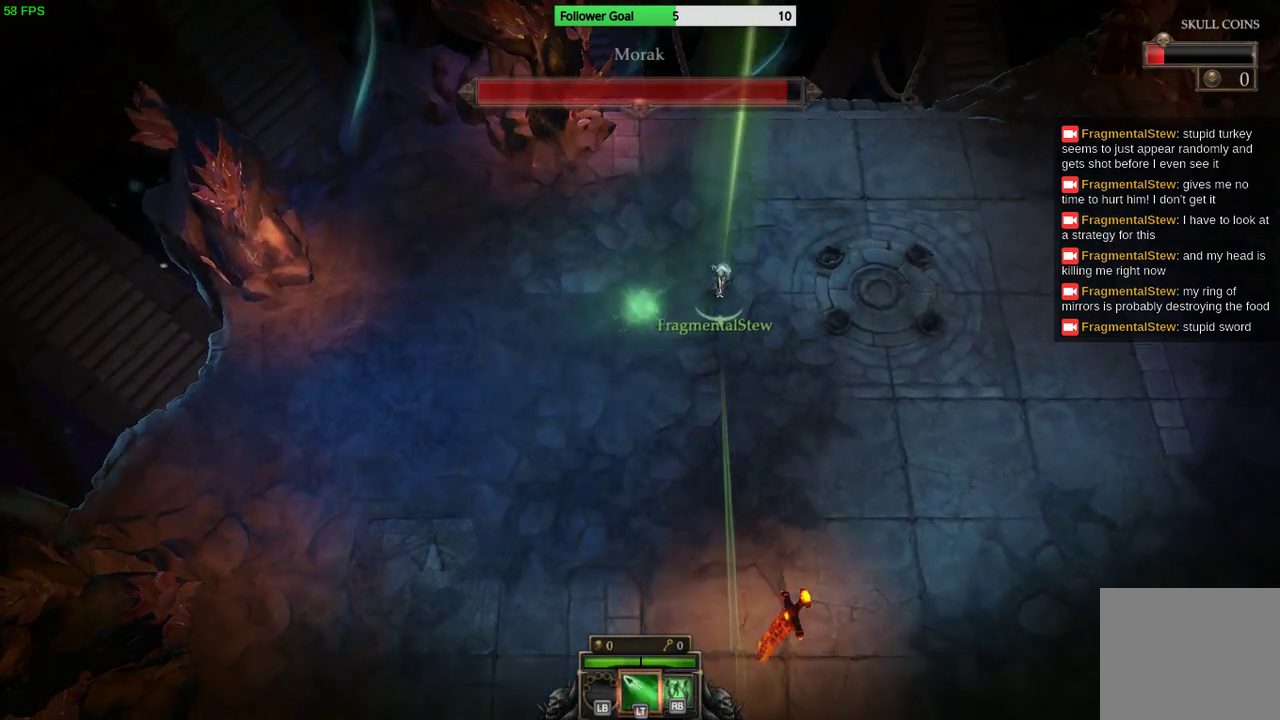
{"buttons": ["R2"], "left_stick": "right", "right_stick": "right", "events": []}
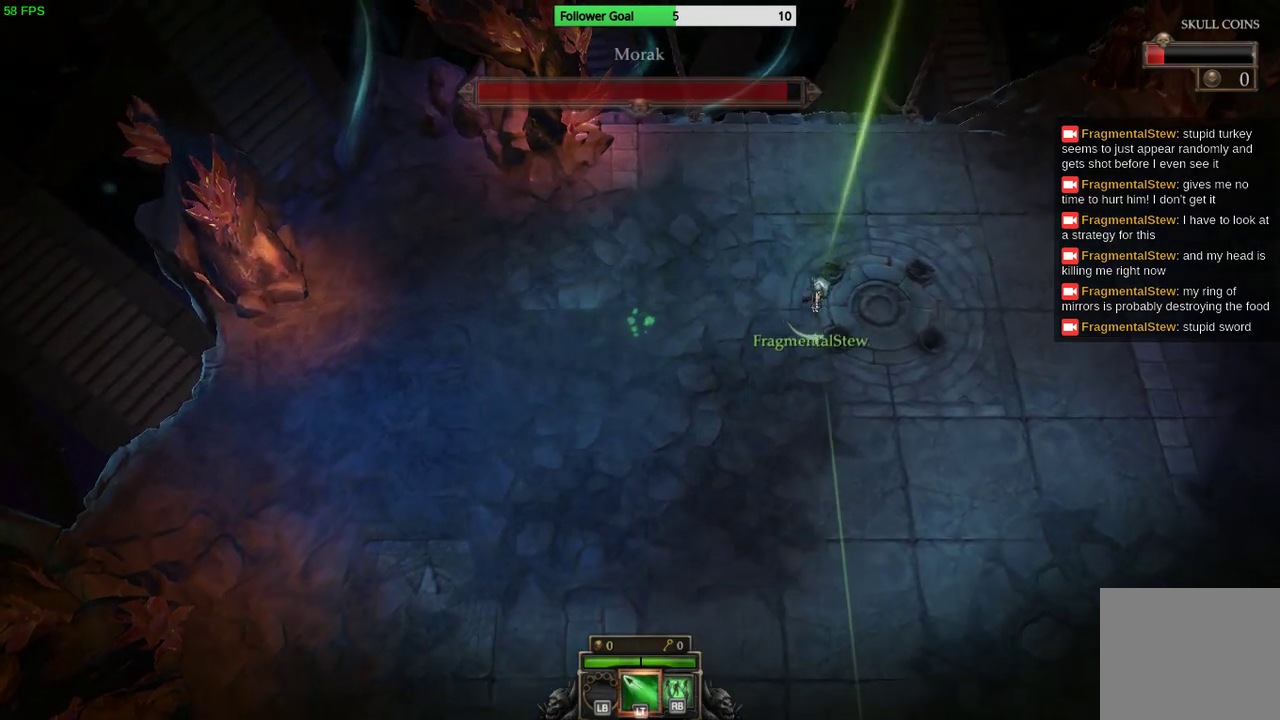
{"buttons": ["R2"], "left_stick": "right", "right_stick": "up-right", "events": [[33, "right_stick", "up-right"]]}
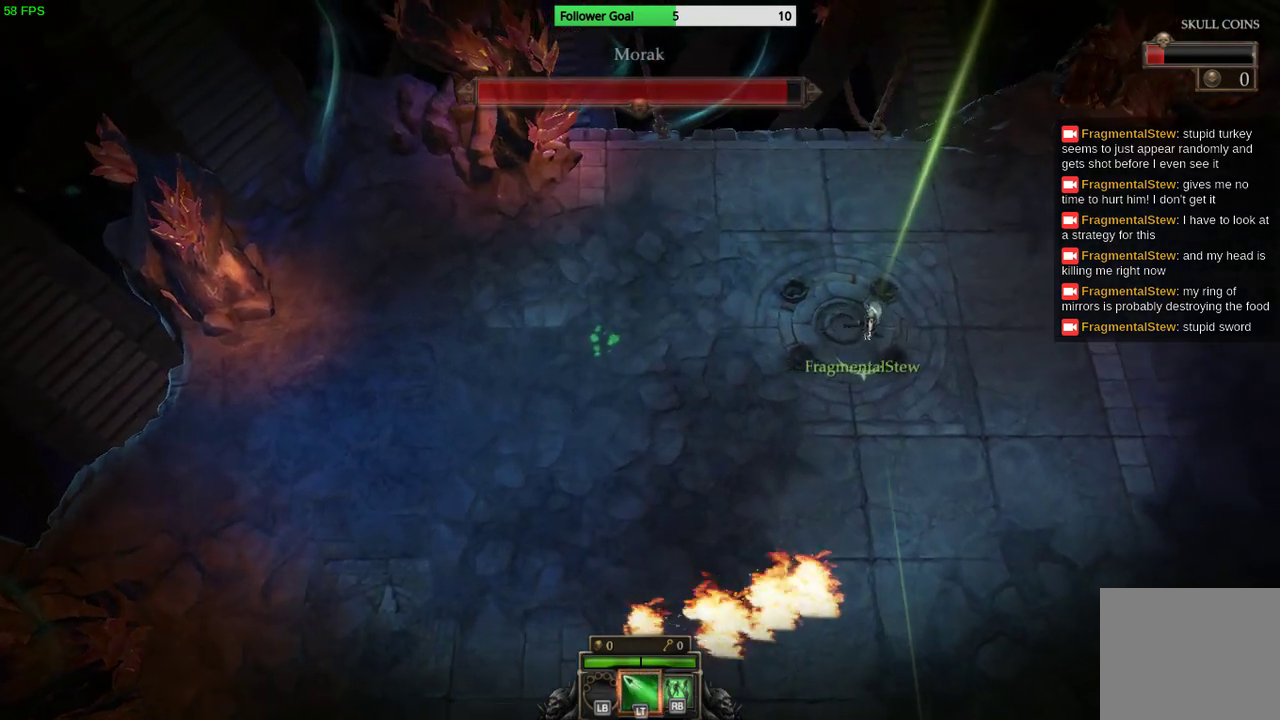
{"buttons": ["R2"], "left_stick": "down-right", "right_stick": "up-right", "events": [[200, "left_stick", "down-right"]]}
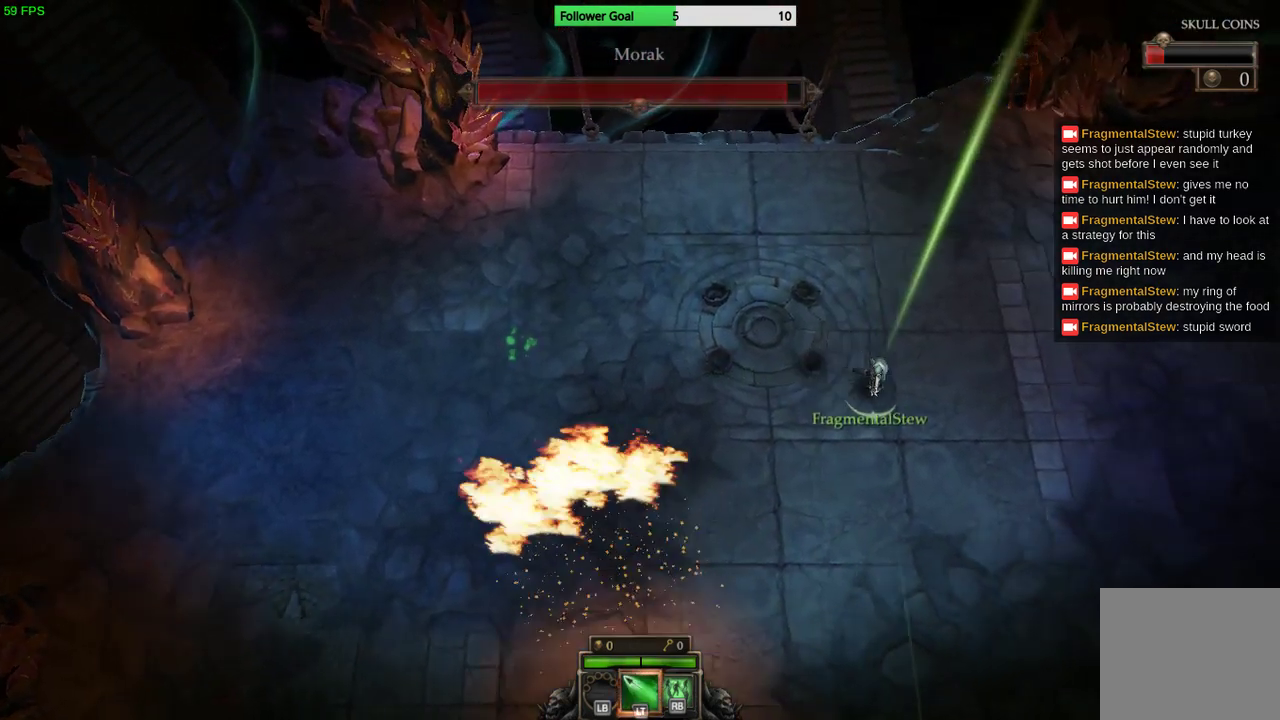
{"buttons": ["R2"], "left_stick": "down-right", "right_stick": "up", "events": [[367, "right_stick", "up"]]}
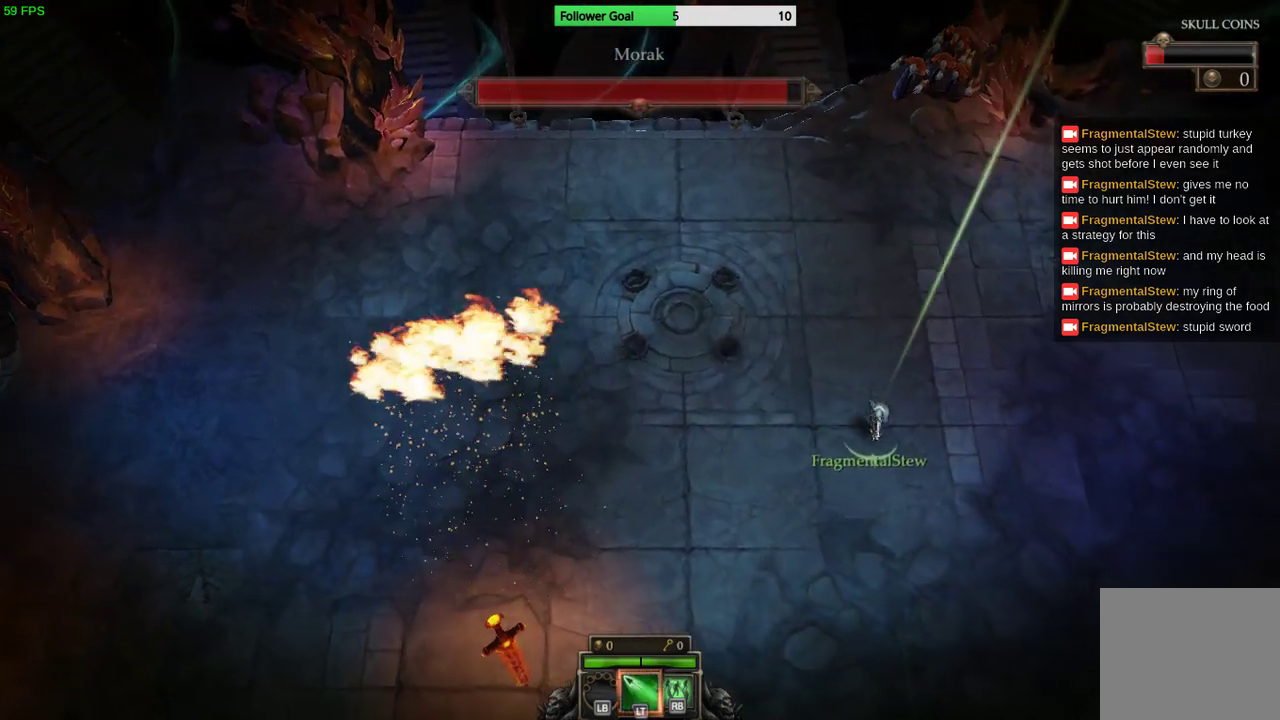
{"buttons": ["R2"], "left_stick": "up-right", "right_stick": "up", "events": [[200, "left_stick", "right"], [300, "left_stick", "up-right"]]}
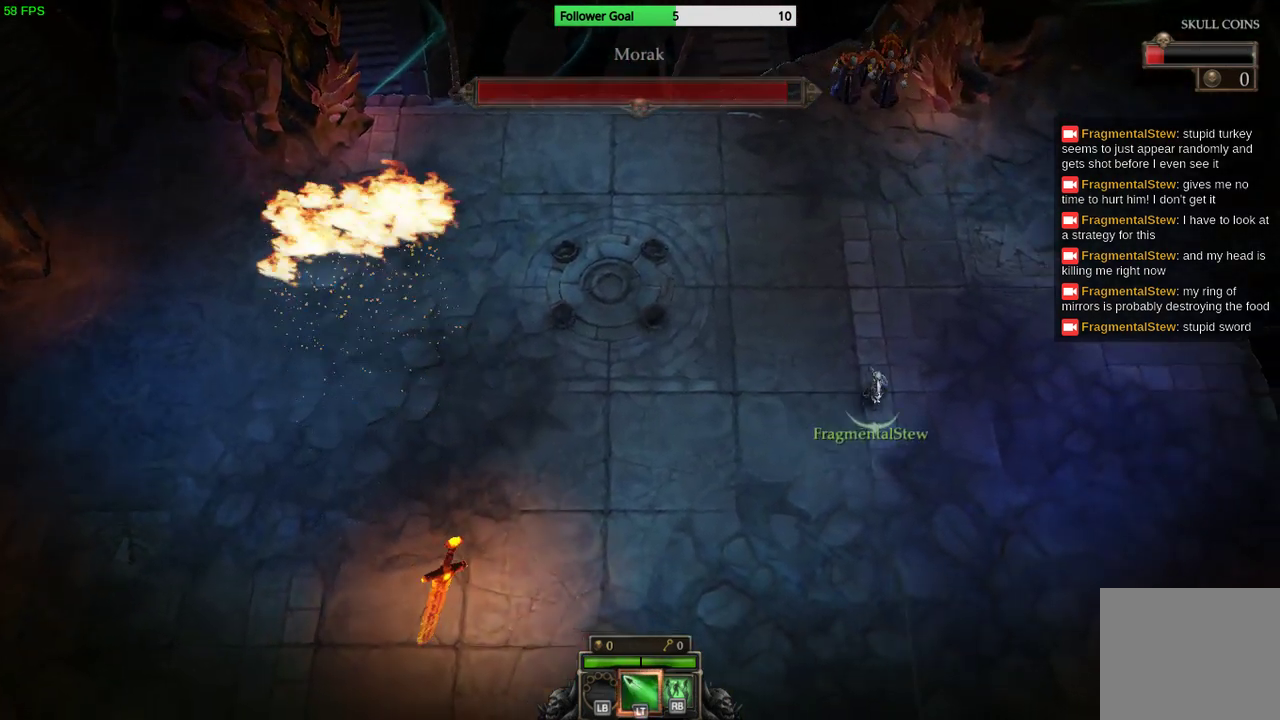
{"buttons": ["R2"], "left_stick": "up", "right_stick": "up", "events": [[33, "left_stick", "up"], [200, "left_stick", "center"], [333, "left_stick", "up"]]}